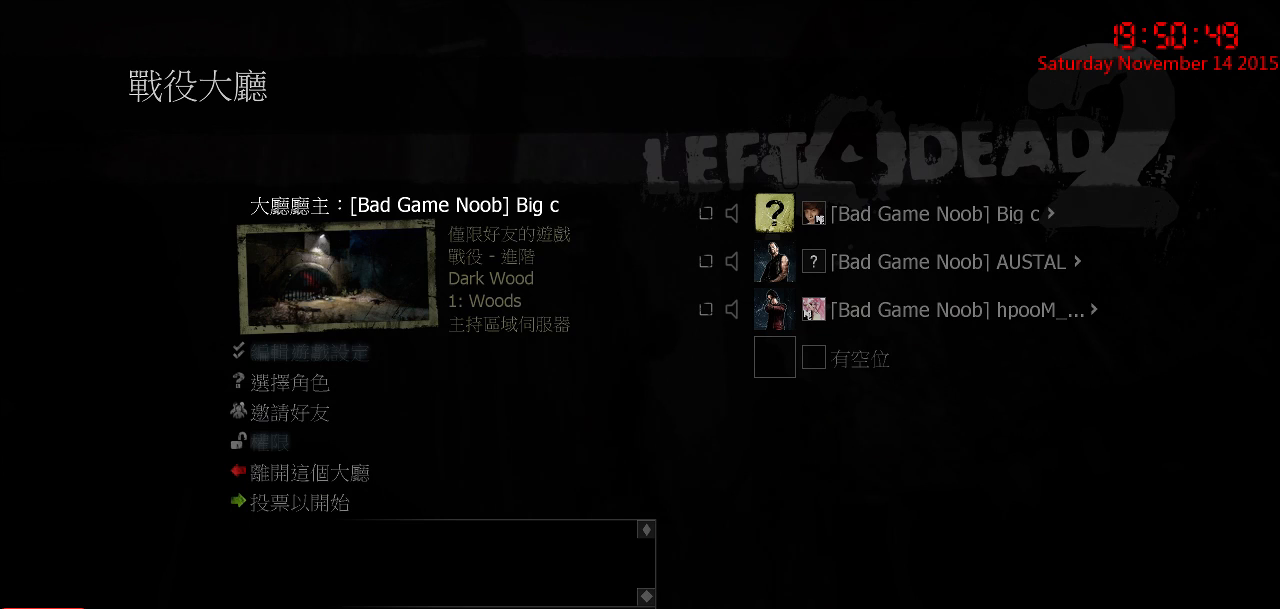
Gameplay with keyboard and mouse; each line is a JSON object with the keys and mouse buttons held at the frame after it. "events" lists presses ("down") and releases ("up") of "1", "2", "3", "4", "5", "a", "c", "caps_lock", "ctrl", "d", "e", "f", "g", "q", "r", "s", "shift", "space", "w", "x", "z", "mouse_left" and "mouse_right" between this image and that frame as [ms after this image, input, new state], when the widget could be followed in between. "mouse_left", "mouse_right" = the "left", "right" buttons of the "mouse" list. No other keys are recorded. Mouse movement is not recorded. Not read: tab.
{"keys": [], "mouse": [], "events": [[67, "mouse_left", "down"], [167, "mouse_left", "up"]]}
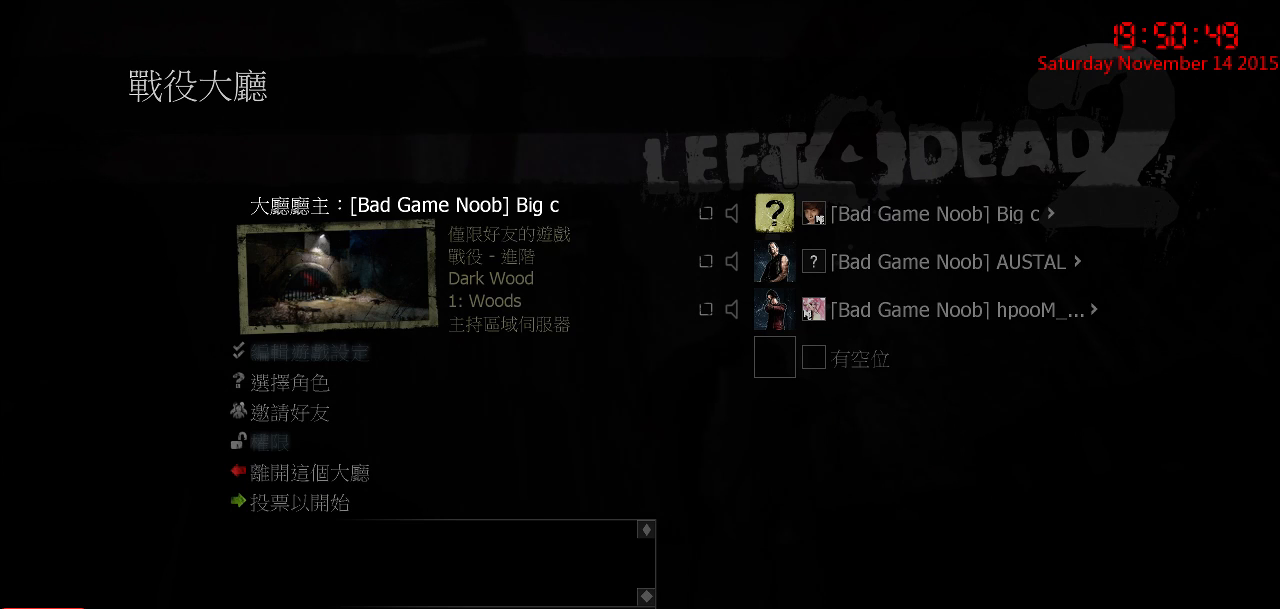
{"keys": [], "mouse": [], "events": []}
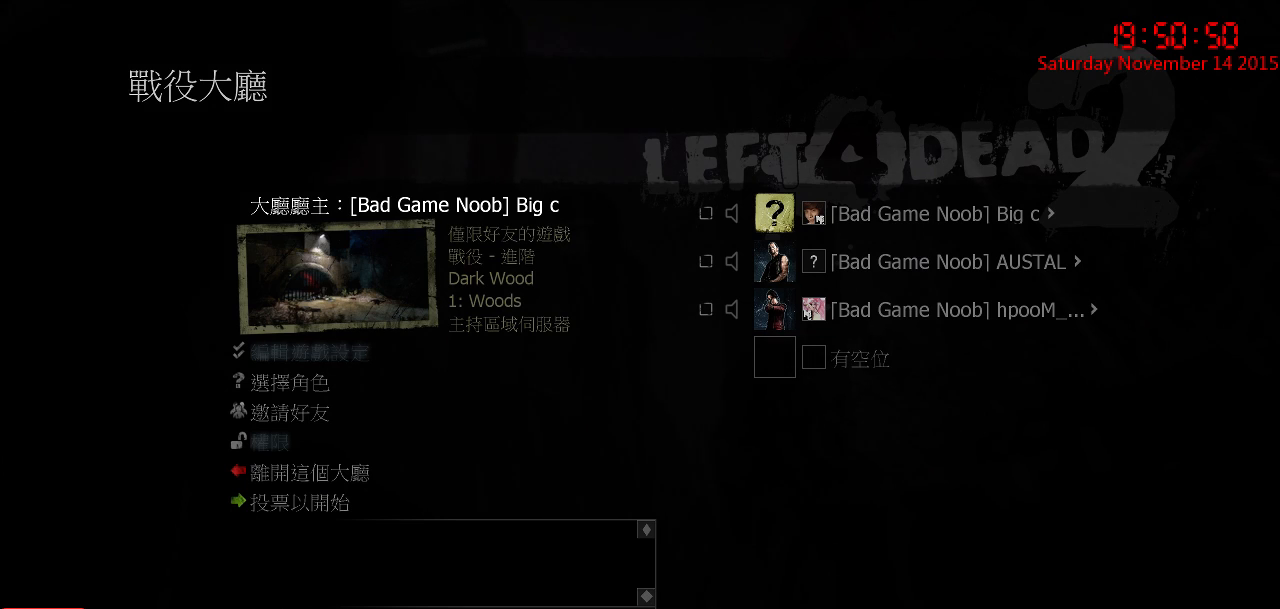
{"keys": [], "mouse": [], "events": [[17, "f", "down"], [150, "f", "up"], [250, "c", "down"], [350, "c", "up"]]}
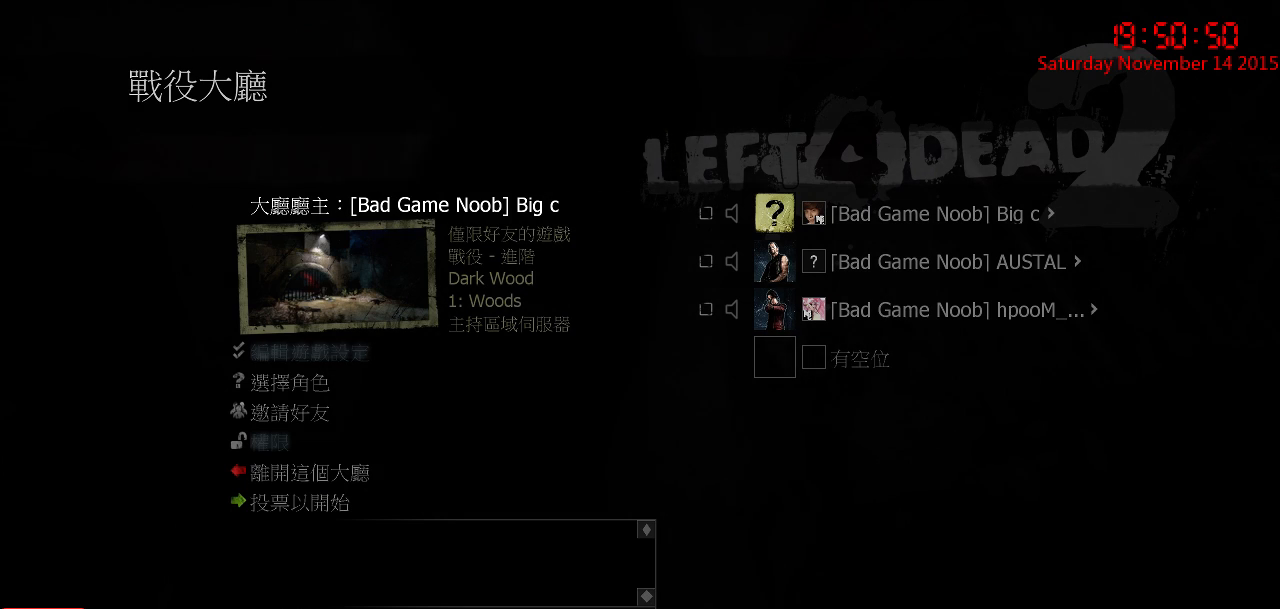
{"keys": [], "mouse": [], "events": [[33, "e", "down"], [133, "e", "up"]]}